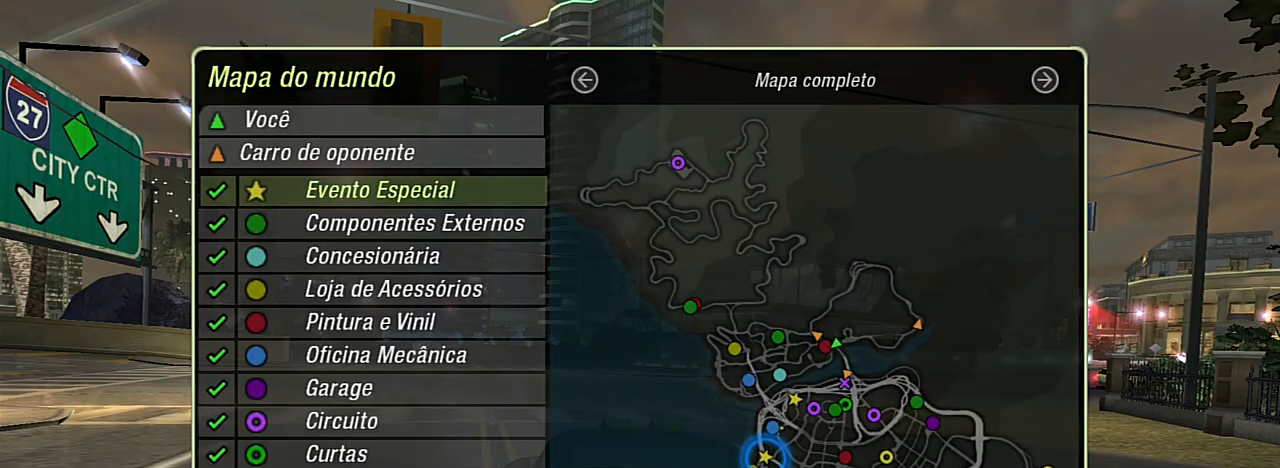
Gameplay with a controller (Xbox layout); each line is a JSON object with the inputs held at the frame after it. "events" lists button and stick changes between this image and that frame as [ms after this image, input, new state], when the widget could be followed in between. Not read: L3.
{"buttons": ["B"], "left_stick": "center", "right_stick": "center", "events": [[433, "B", "down"]]}
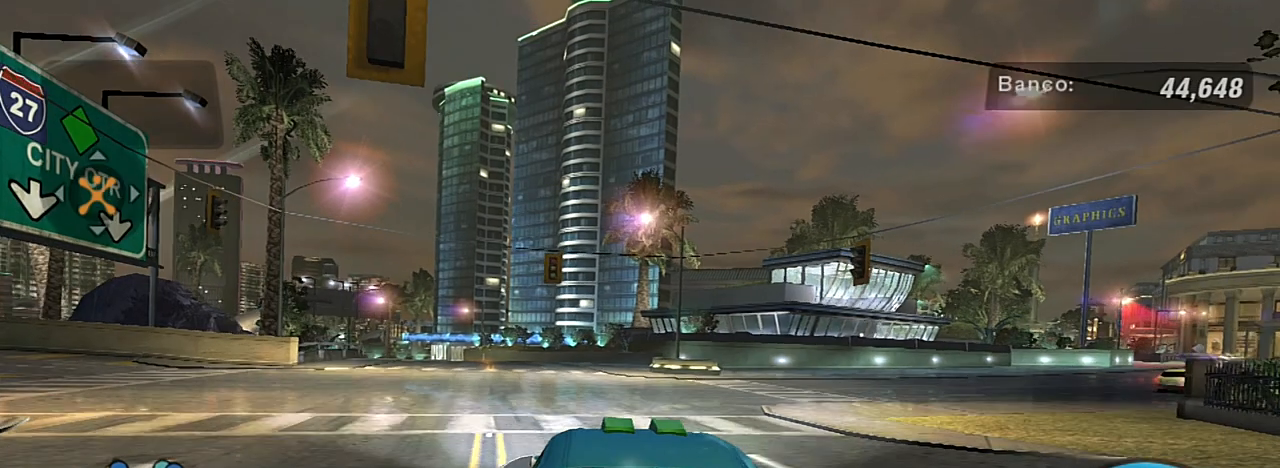
{"buttons": [], "left_stick": "down-left", "right_stick": "center", "events": [[33, "B", "up"], [33, "left_stick", "left"], [167, "left_stick", "down-left"]]}
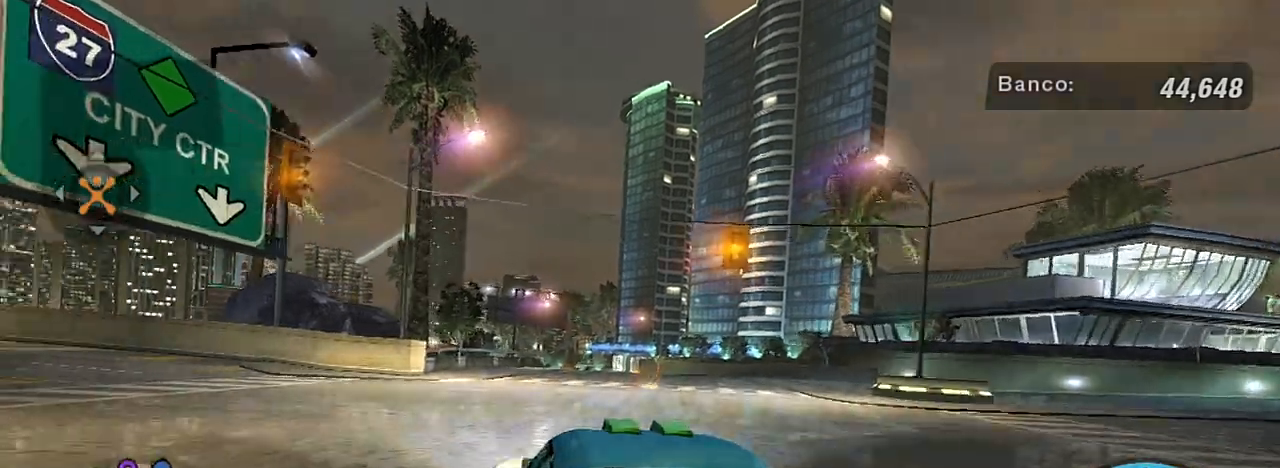
{"buttons": ["R2"], "left_stick": "down-left", "right_stick": "center", "events": [[266, "R2", "down"]]}
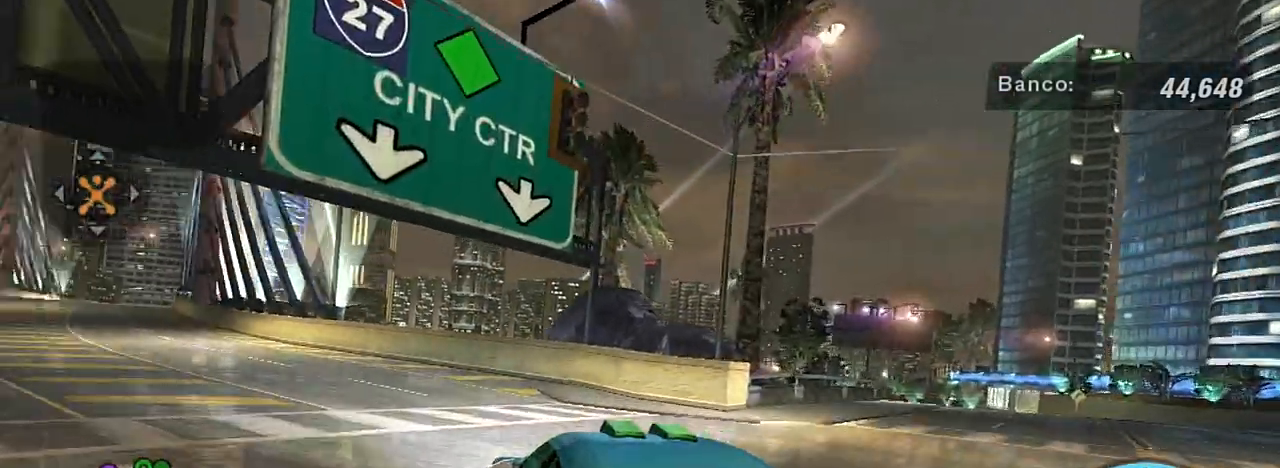
{"buttons": ["R2"], "left_stick": "center", "right_stick": "center", "events": [[67, "left_stick", "left"], [467, "left_stick", "center"]]}
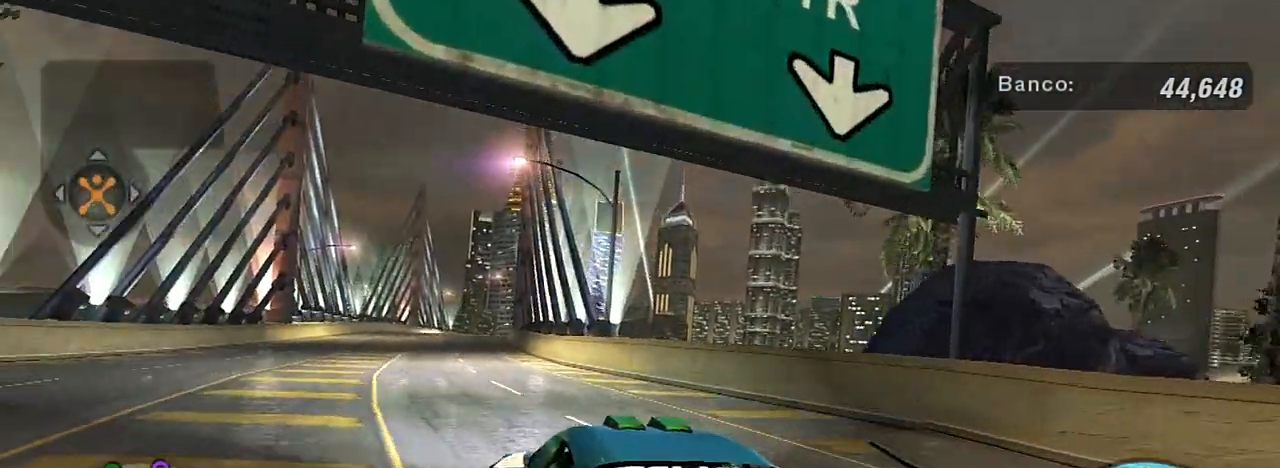
{"buttons": ["R2"], "left_stick": "center", "right_stick": "center", "events": [[66, "left_stick", "right"], [100, "L1", "down"], [133, "left_stick", "up-right"], [200, "L1", "up"], [300, "left_stick", "center"]]}
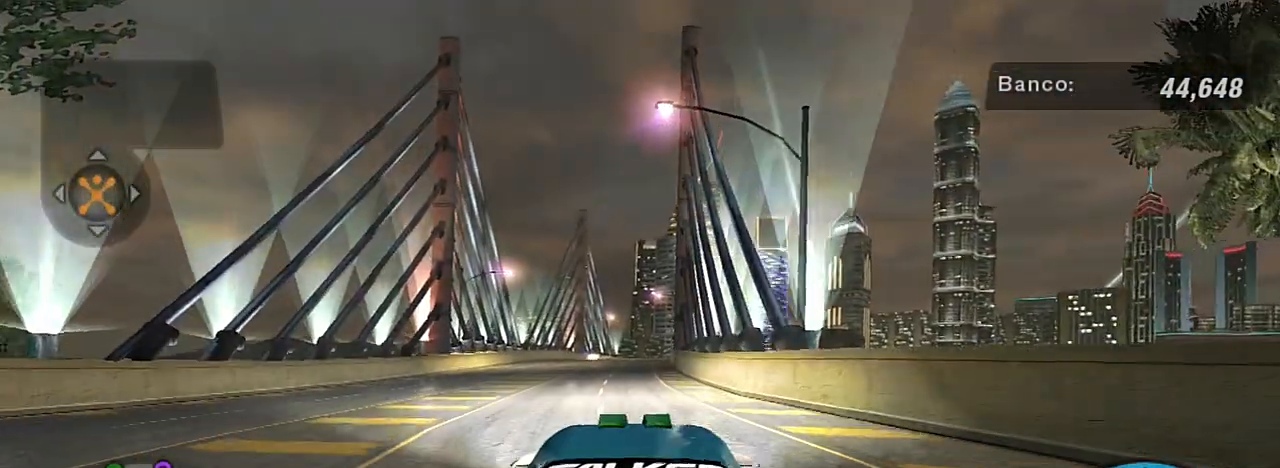
{"buttons": ["R2"], "left_stick": "center", "right_stick": "center", "events": [[200, "left_stick", "left"], [367, "left_stick", "center"], [400, "R1", "down"], [467, "R1", "up"]]}
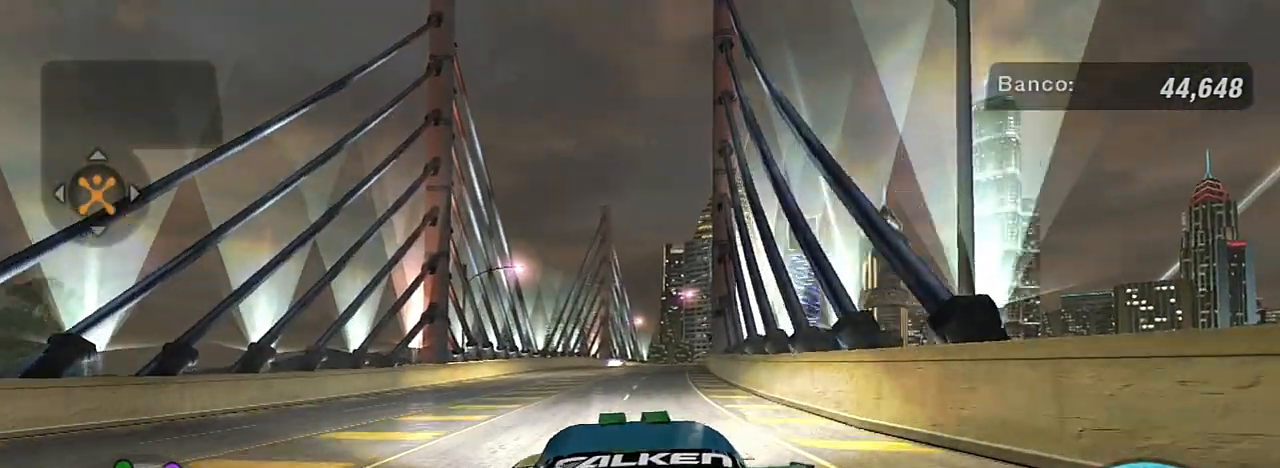
{"buttons": ["R2"], "left_stick": "center", "right_stick": "center", "events": []}
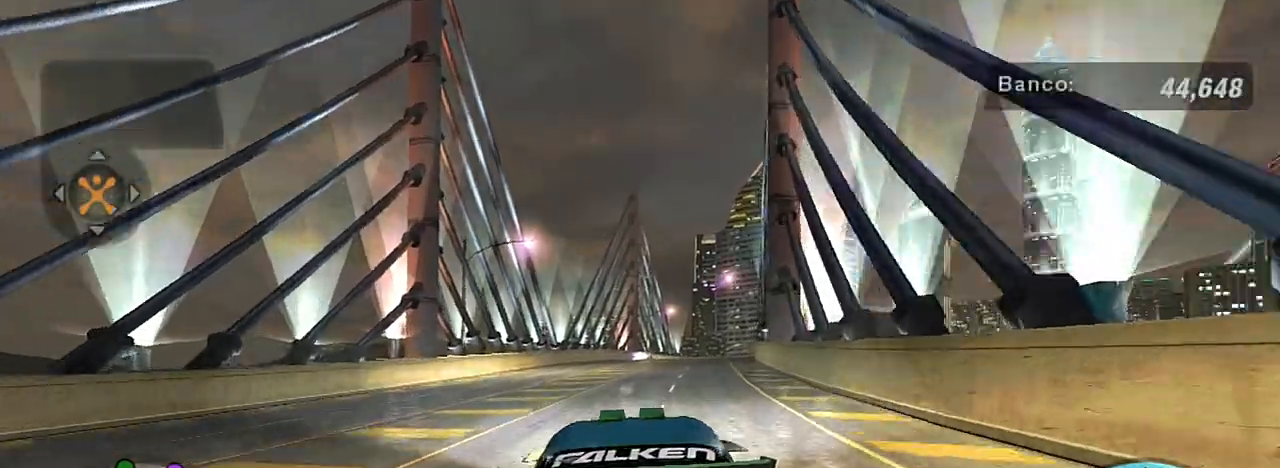
{"buttons": ["R2"], "left_stick": "center", "right_stick": "center", "events": [[200, "left_stick", "up-right"], [434, "left_stick", "center"]]}
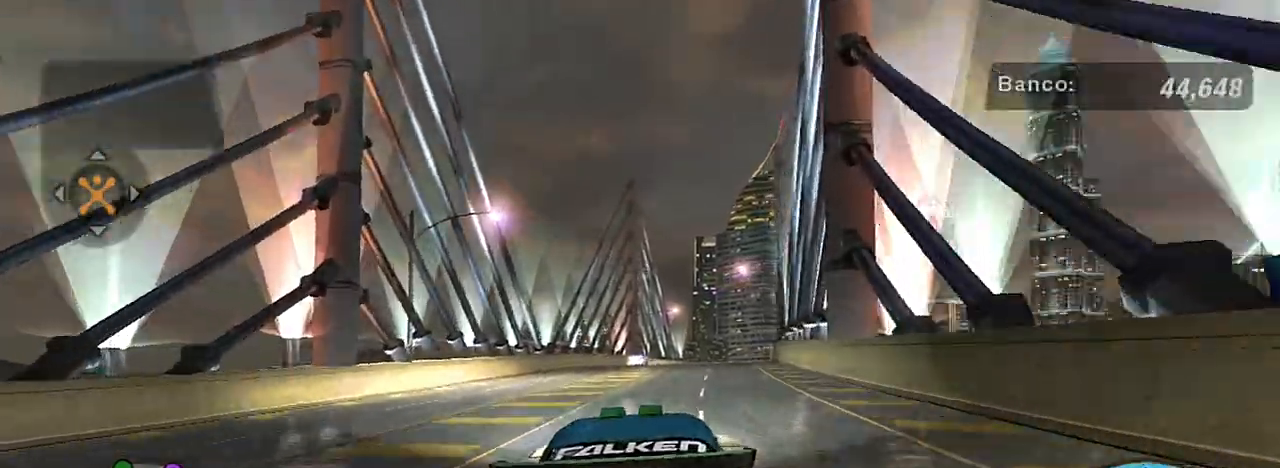
{"buttons": ["R2"], "left_stick": "up-right", "right_stick": "center", "events": [[100, "left_stick", "up-right"], [333, "left_stick", "center"], [433, "left_stick", "up-right"]]}
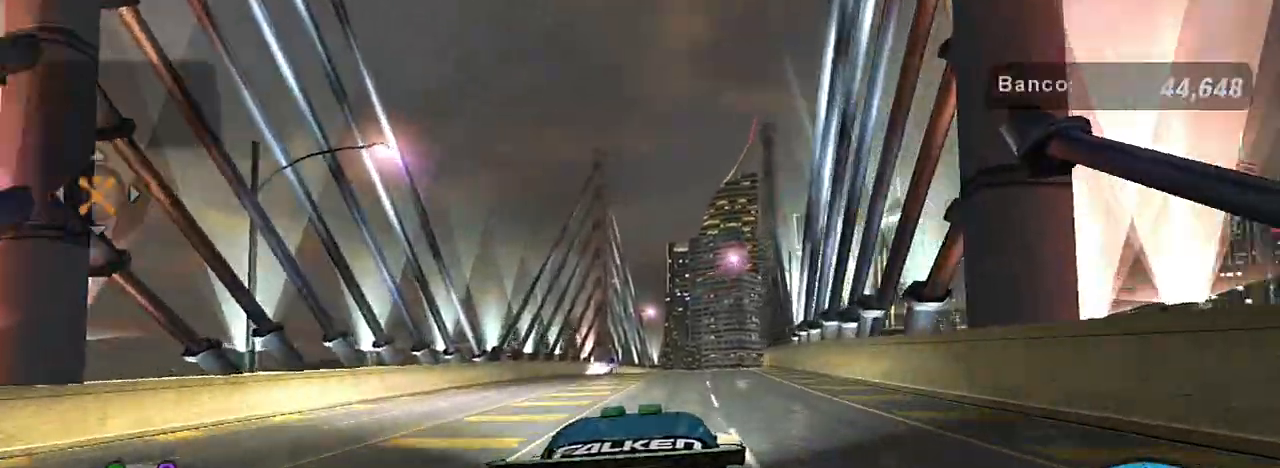
{"buttons": ["R2"], "left_stick": "center", "right_stick": "center", "events": [[200, "left_stick", "center"]]}
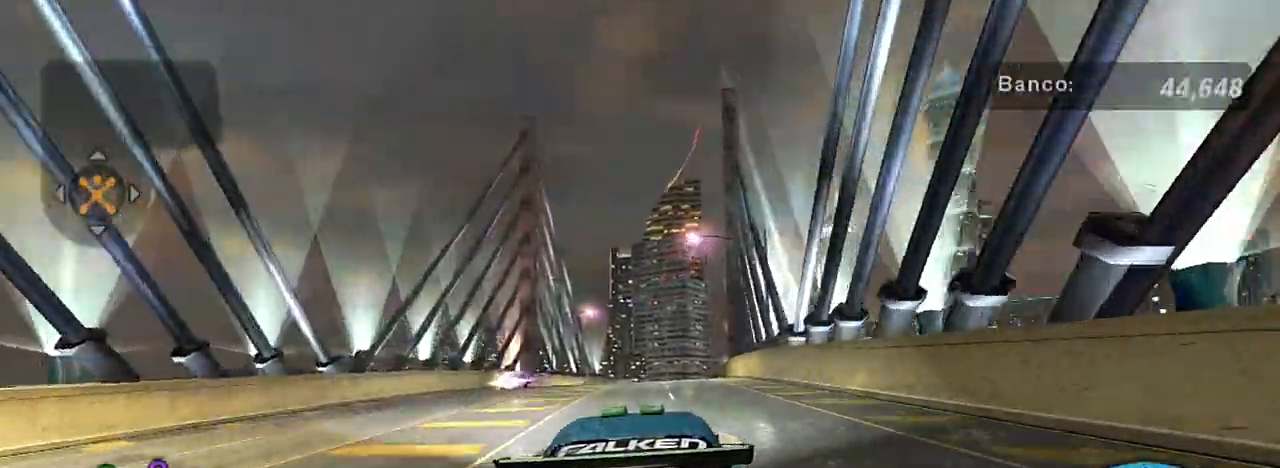
{"buttons": ["R1", "R2"], "left_stick": "center", "right_stick": "center", "events": [[433, "R1", "down"]]}
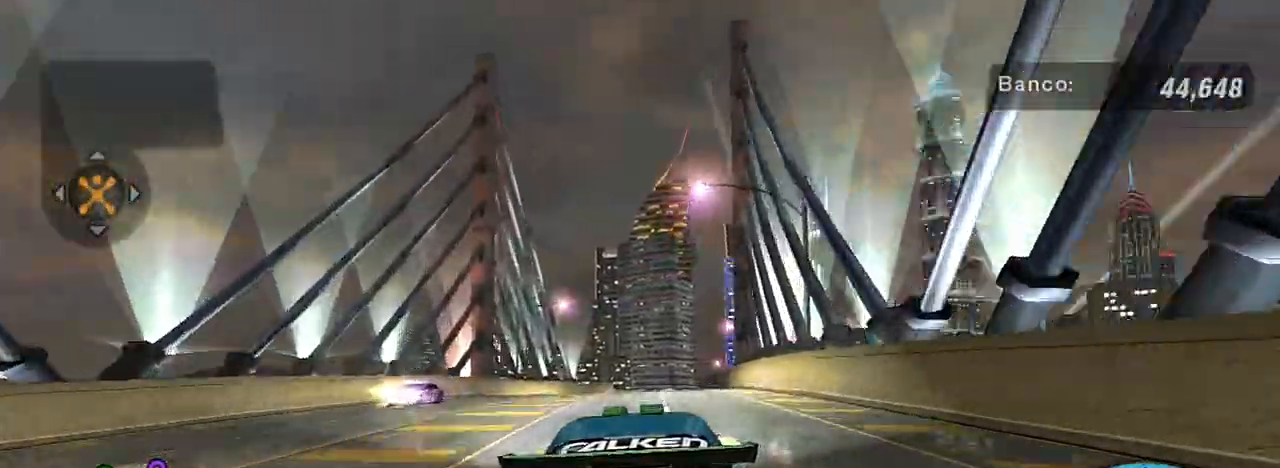
{"buttons": ["R2"], "left_stick": "center", "right_stick": "center", "events": [[67, "R1", "up"]]}
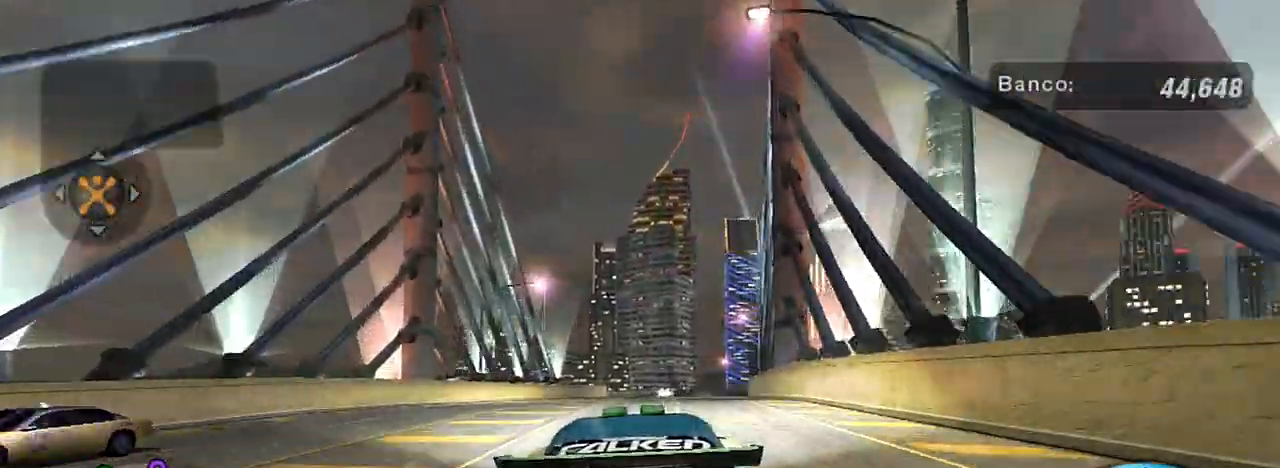
{"buttons": ["R2"], "left_stick": "center", "right_stick": "center", "events": [[266, "left_stick", "up-right"], [433, "left_stick", "center"]]}
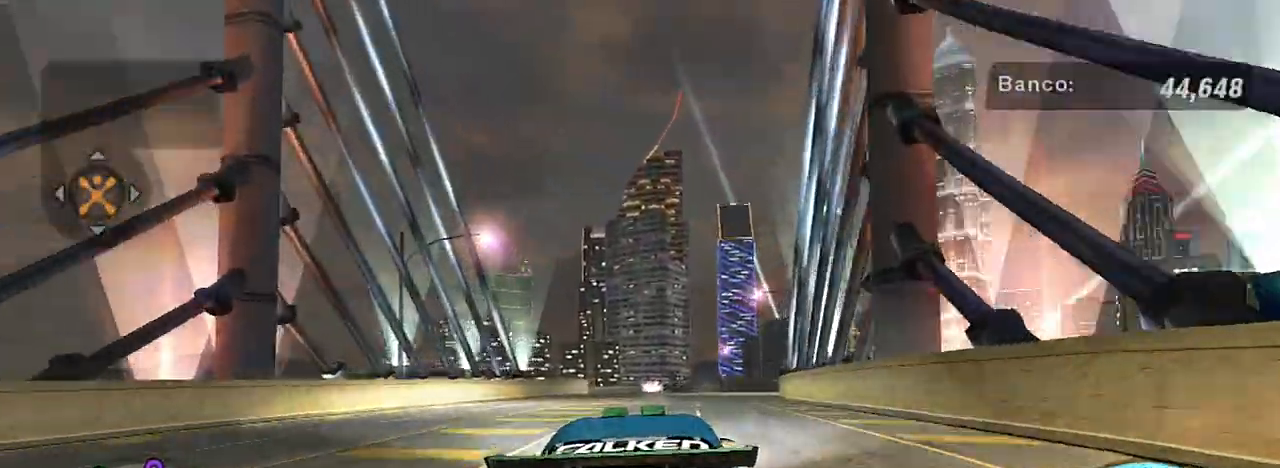
{"buttons": ["R2"], "left_stick": "center", "right_stick": "center", "events": []}
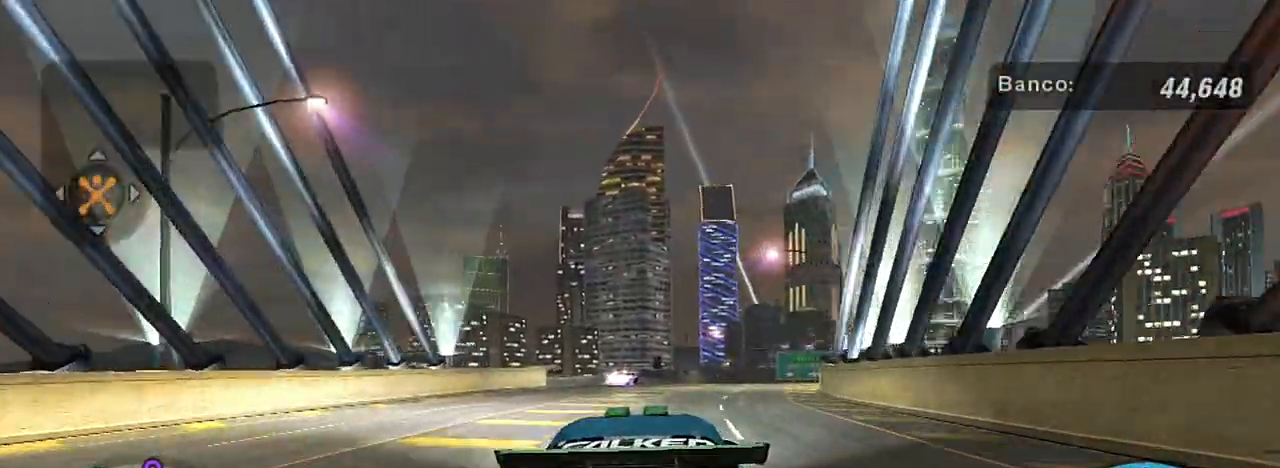
{"buttons": ["R2"], "left_stick": "right", "right_stick": "center", "events": [[368, "left_stick", "right"]]}
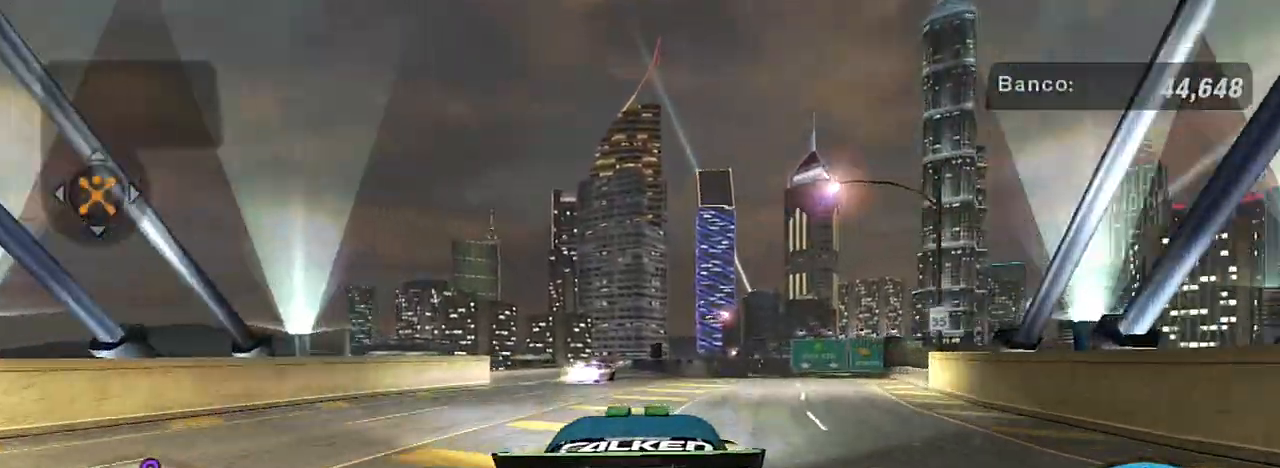
{"buttons": ["R2"], "left_stick": "center", "right_stick": "center", "events": [[367, "left_stick", "center"]]}
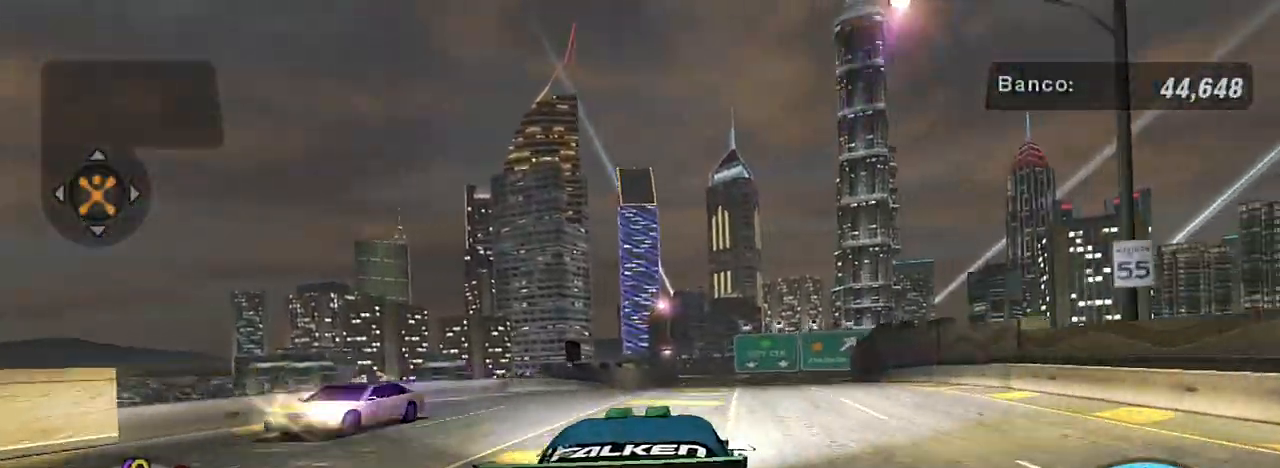
{"buttons": ["R2"], "left_stick": "center", "right_stick": "center", "events": [[100, "left_stick", "up-right"], [367, "left_stick", "center"]]}
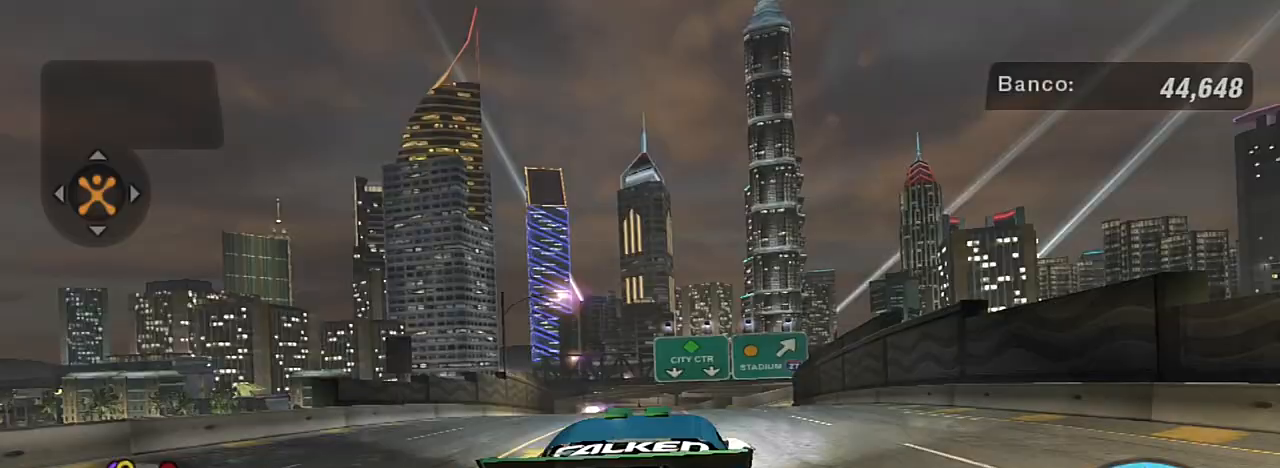
{"buttons": ["R2"], "left_stick": "center", "right_stick": "center", "events": [[133, "left_stick", "up-right"], [367, "left_stick", "center"]]}
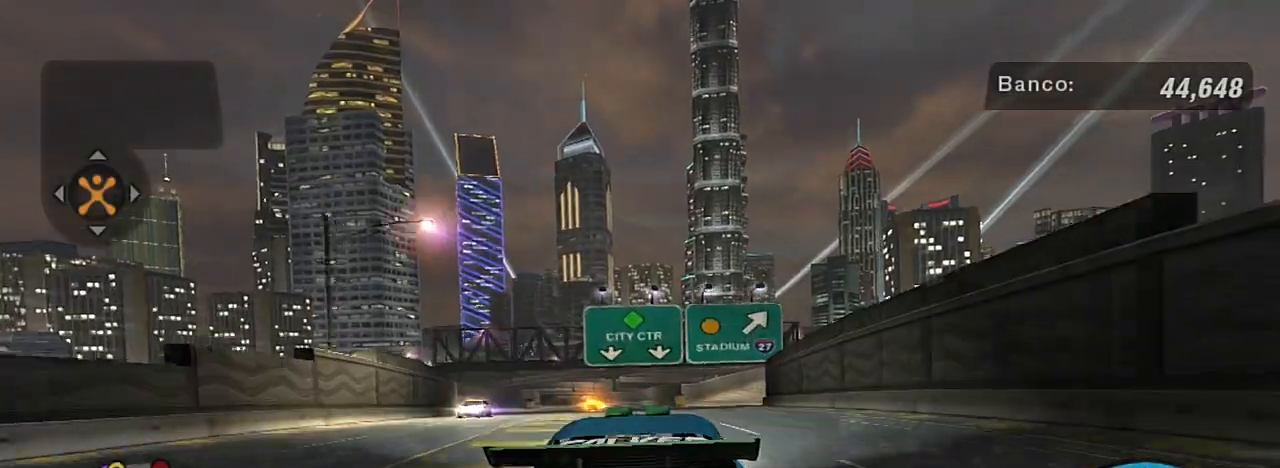
{"buttons": ["R2"], "left_stick": "center", "right_stick": "center", "events": [[200, "left_stick", "left"], [266, "left_stick", "up-left"], [433, "left_stick", "center"]]}
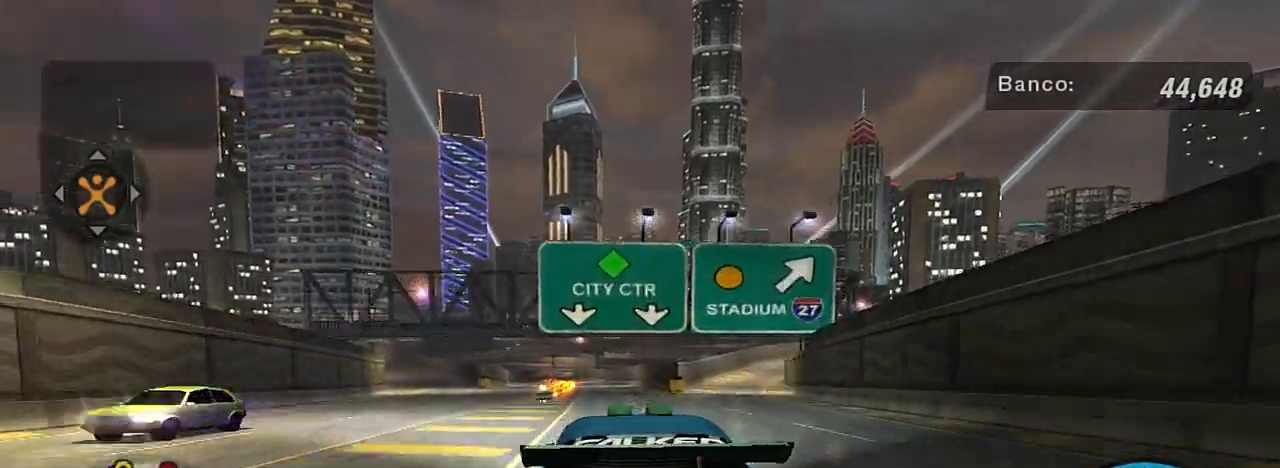
{"buttons": ["R2"], "left_stick": "up-right", "right_stick": "center", "events": [[334, "left_stick", "up-right"]]}
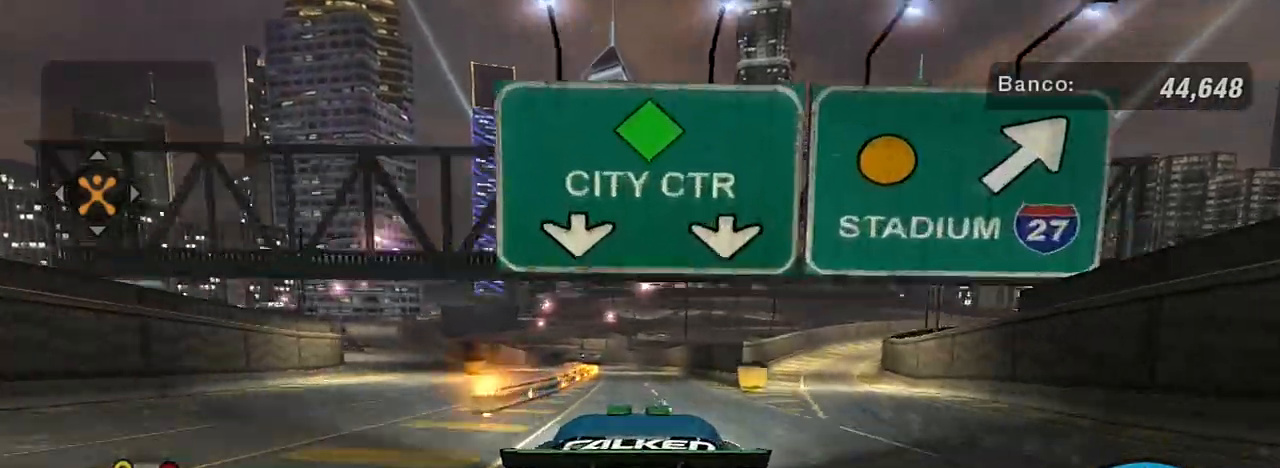
{"buttons": ["R2"], "left_stick": "up", "right_stick": "center", "events": [[33, "left_stick", "center"], [133, "R1", "down"], [266, "R1", "up"], [400, "left_stick", "up-left"], [500, "left_stick", "up"]]}
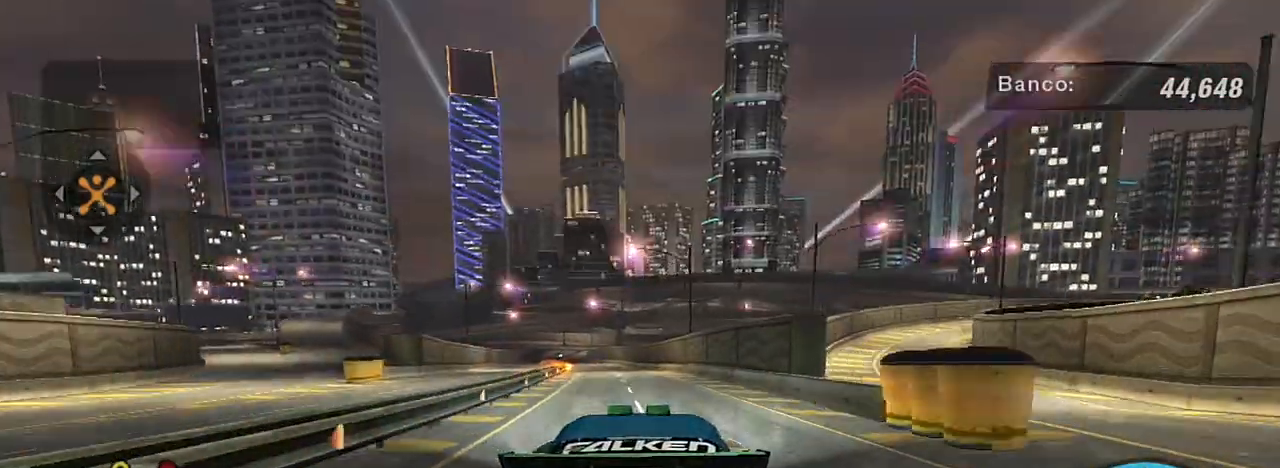
{"buttons": ["R2"], "left_stick": "up-left", "right_stick": "center", "events": [[100, "left_stick", "center"], [400, "left_stick", "up-left"]]}
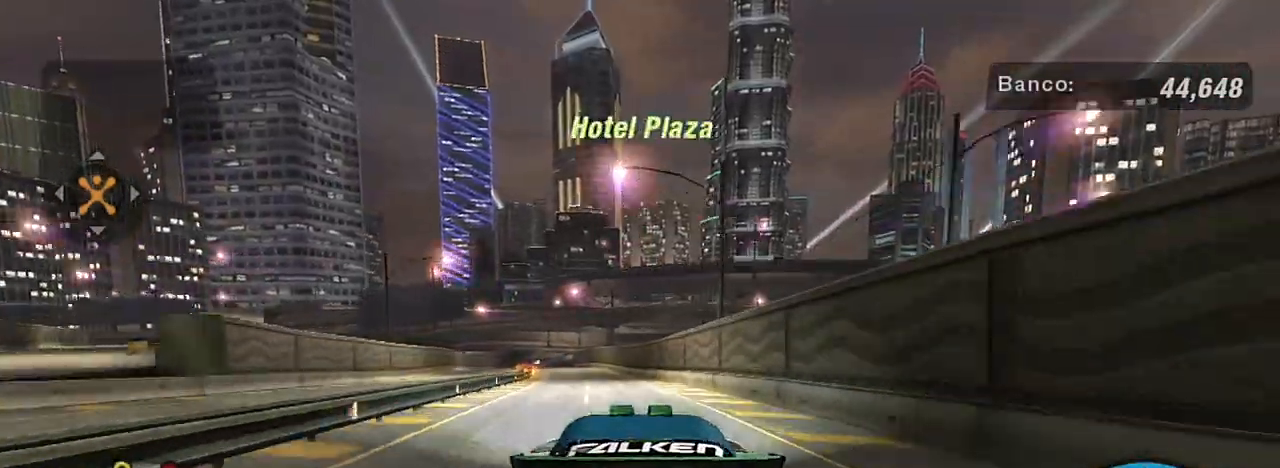
{"buttons": ["R2"], "left_stick": "center", "right_stick": "center", "events": [[134, "left_stick", "center"], [234, "left_stick", "up-left"], [368, "left_stick", "center"]]}
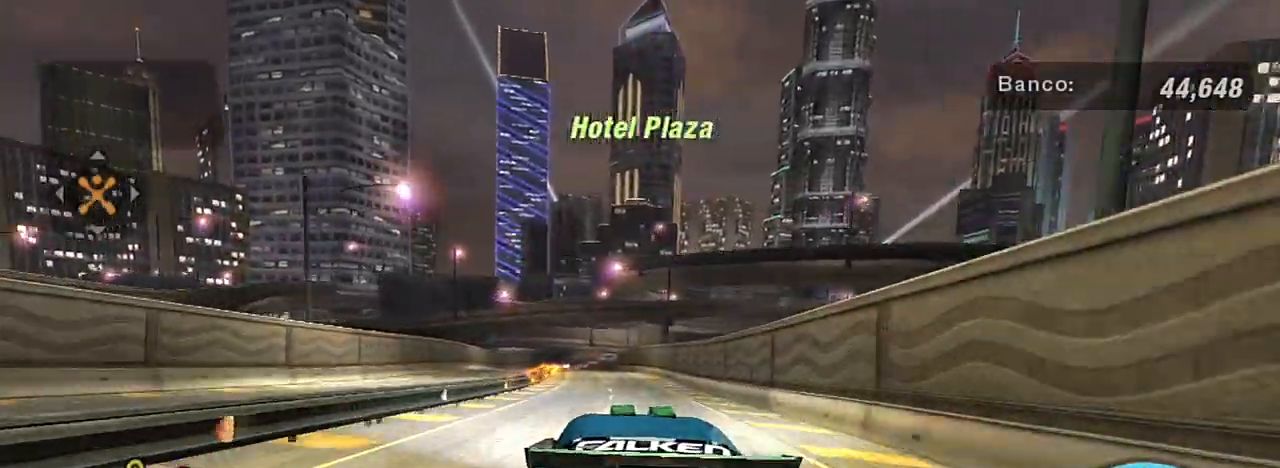
{"buttons": ["R2"], "left_stick": "center", "right_stick": "center", "events": [[133, "left_stick", "up-left"], [267, "left_stick", "center"]]}
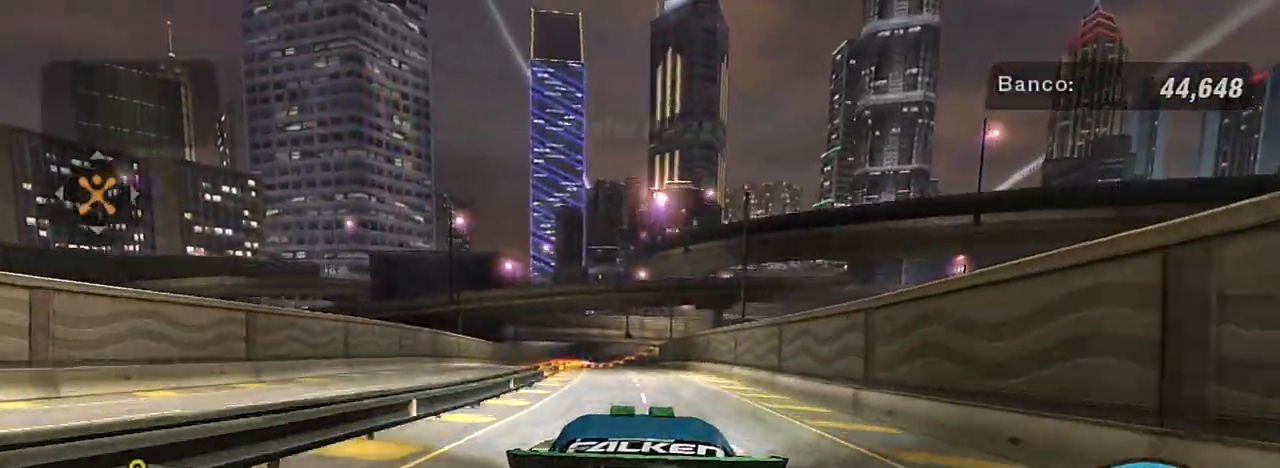
{"buttons": ["R2"], "left_stick": "center", "right_stick": "center", "events": [[166, "left_stick", "up"], [433, "left_stick", "center"]]}
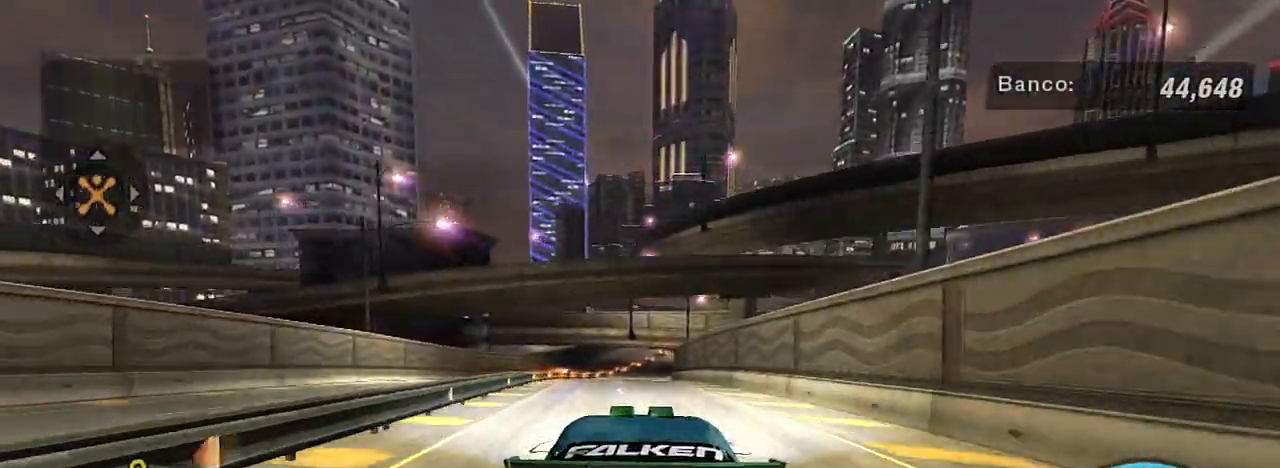
{"buttons": ["R2"], "left_stick": "center", "right_stick": "center", "events": [[234, "left_stick", "up-left"], [400, "left_stick", "center"]]}
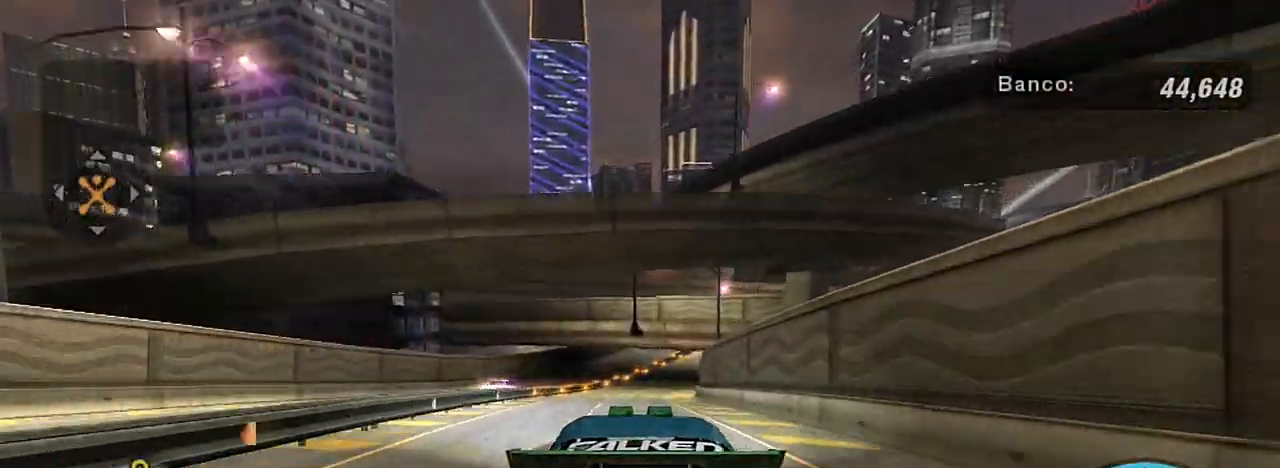
{"buttons": ["R2"], "left_stick": "right", "right_stick": "center", "events": [[467, "left_stick", "right"]]}
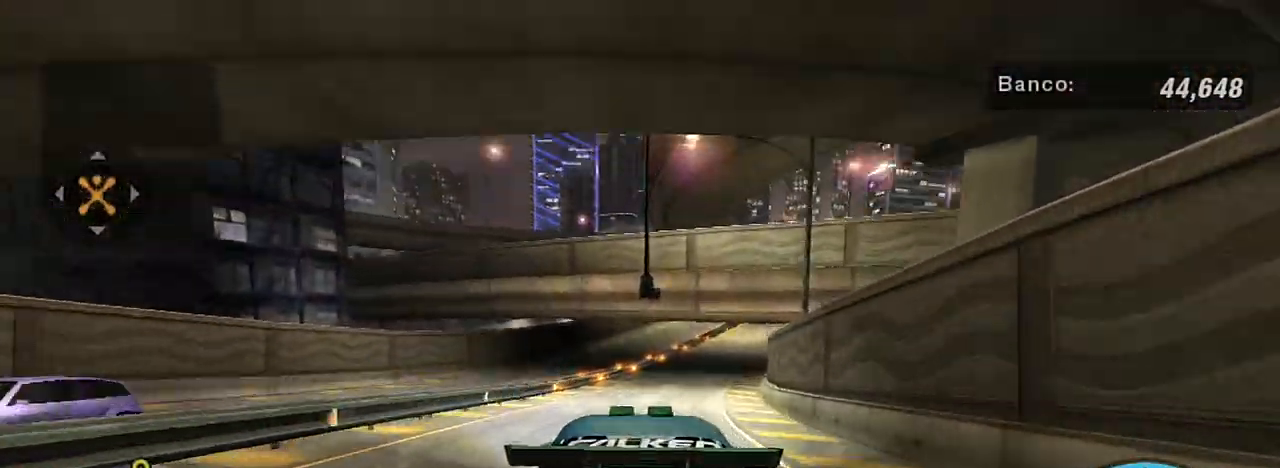
{"buttons": ["R2"], "left_stick": "up-right", "right_stick": "center", "events": [[133, "left_stick", "up-right"], [234, "left_stick", "center"], [367, "left_stick", "up-right"]]}
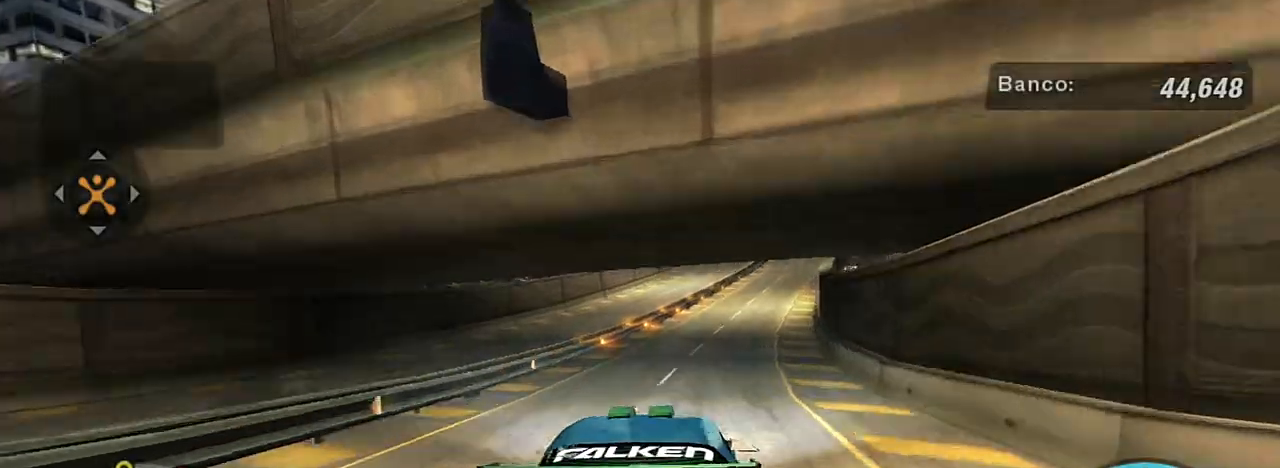
{"buttons": ["R2"], "left_stick": "up-right", "right_stick": "center", "events": []}
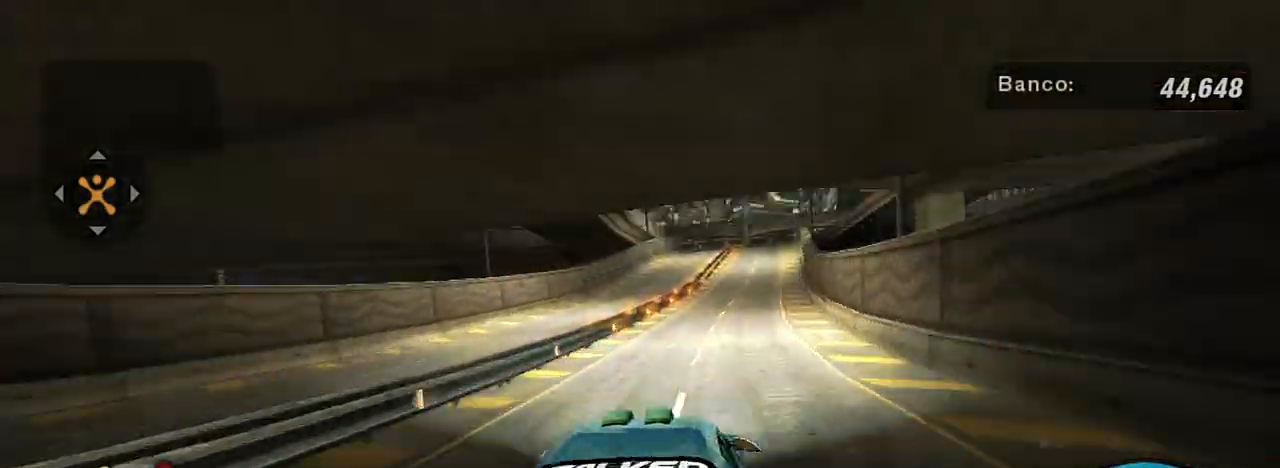
{"buttons": ["R2"], "left_stick": "center", "right_stick": "center", "events": [[67, "left_stick", "center"], [200, "left_stick", "up-right"], [500, "left_stick", "center"]]}
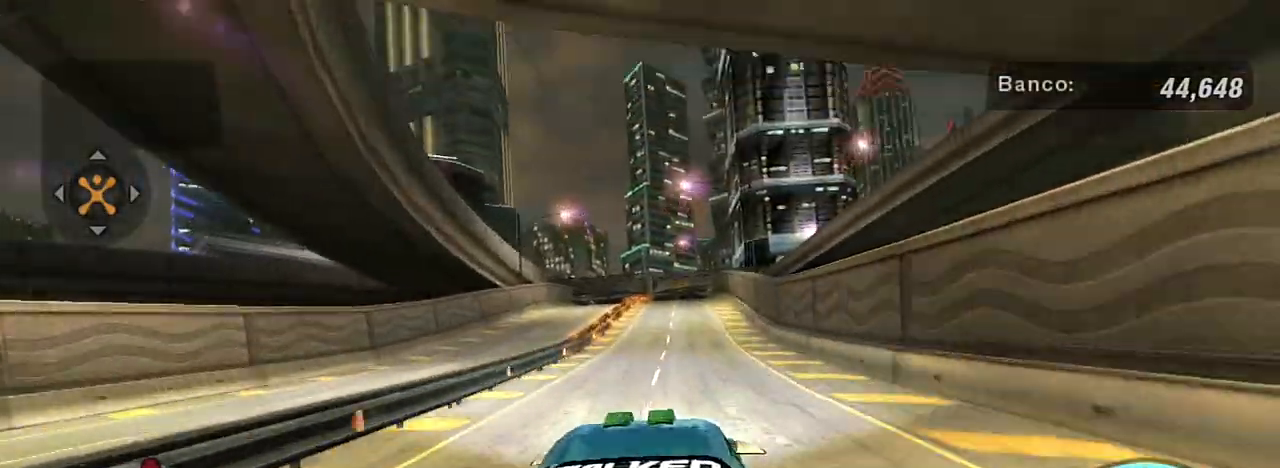
{"buttons": ["R2"], "left_stick": "center", "right_stick": "center", "events": [[234, "left_stick", "left"], [368, "left_stick", "center"]]}